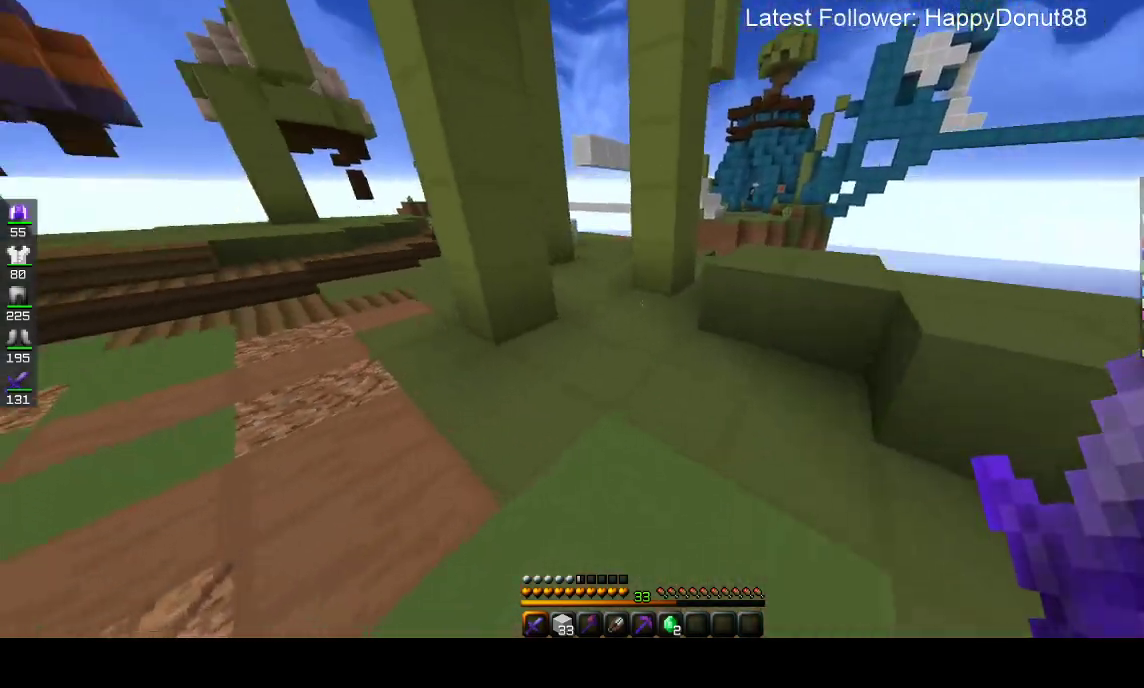
Gameplay with keyboard and mouse; each line is a JSON object with the keys and mouse buttons held at the frame after it. "events" lists presses ("down") and releases ("up") of "a", "d", "s", "space", "w", "mouse_left" and "mouse_right" between this image and that frame as [ms after this image, input, new state], when the widget could be followed in between. "mouse_left", "mouse_right" = the "left", "right" buttons of the "mouse" list. No other keys are recorded. Fast repeated clicks can show as one long hold. Mouse movement is not recorded.
{"keys": ["w"], "mouse": [], "events": [[83, "space", "down"], [167, "a", "up"], [233, "space", "up"]]}
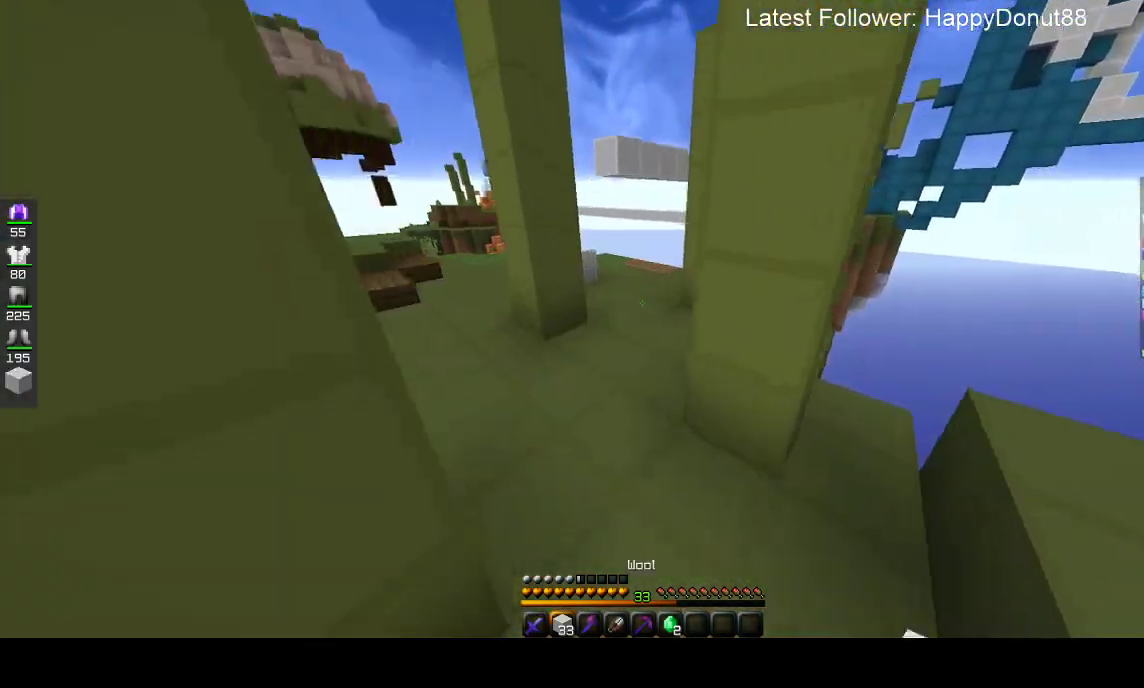
{"keys": ["w"], "mouse": [], "events": []}
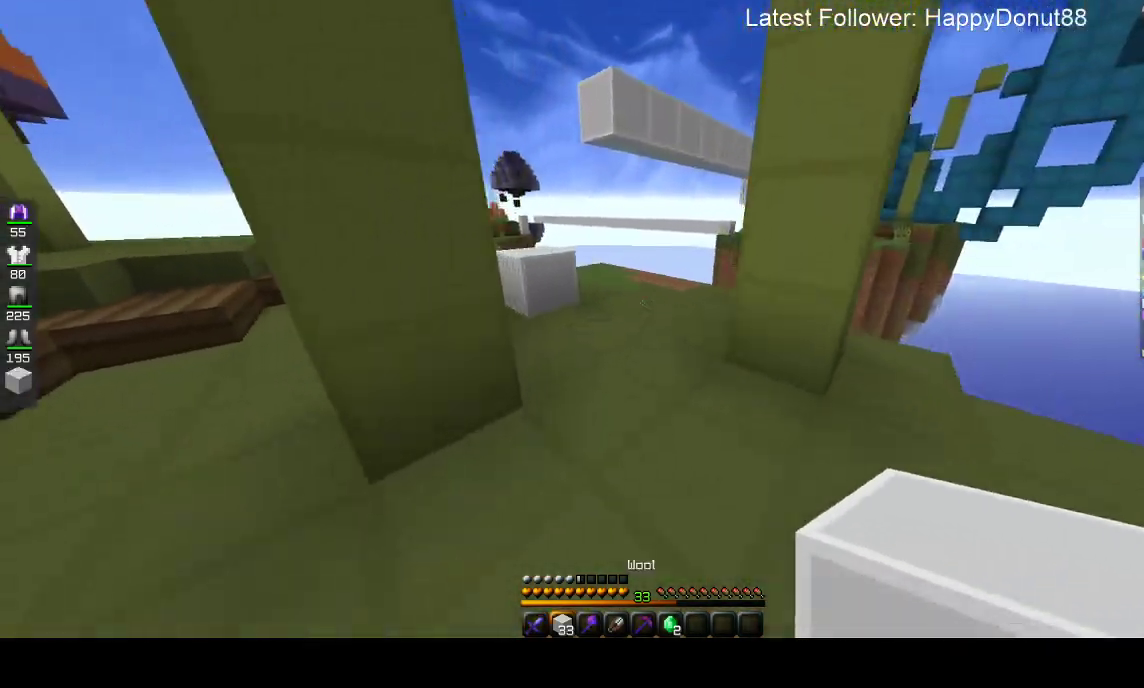
{"keys": ["w"], "mouse": [], "events": []}
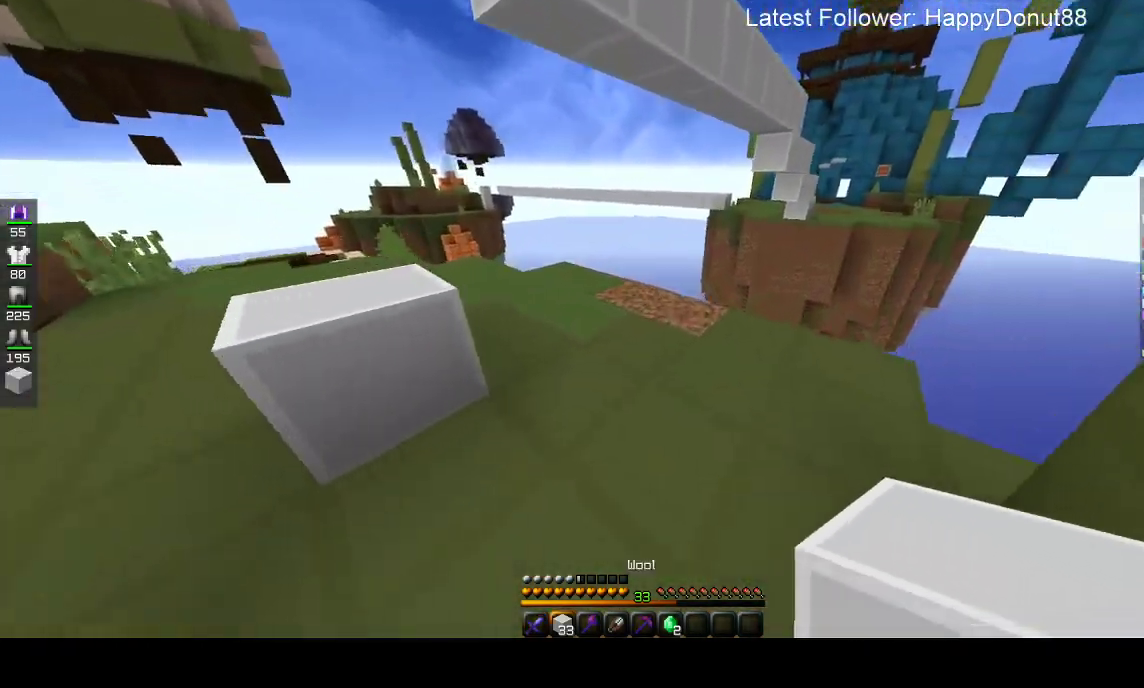
{"keys": ["space"], "mouse": ["right"], "events": [[267, "space", "down"], [283, "w", "up"], [450, "mouse_right", "down"]]}
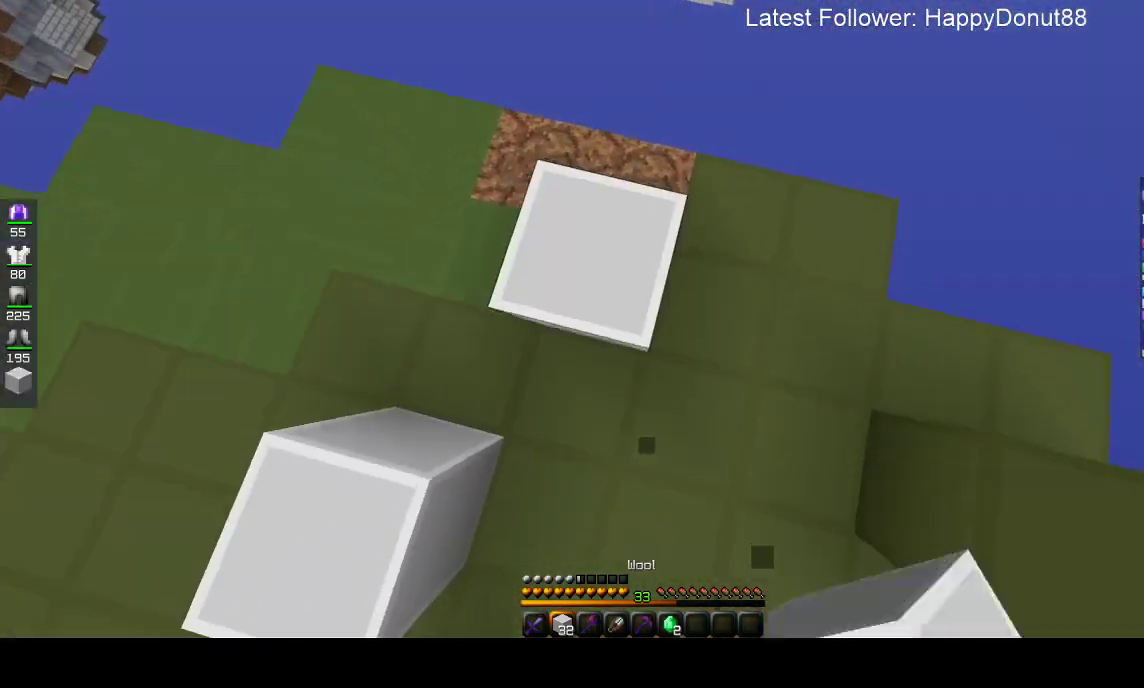
{"keys": ["space"], "mouse": ["right"], "events": []}
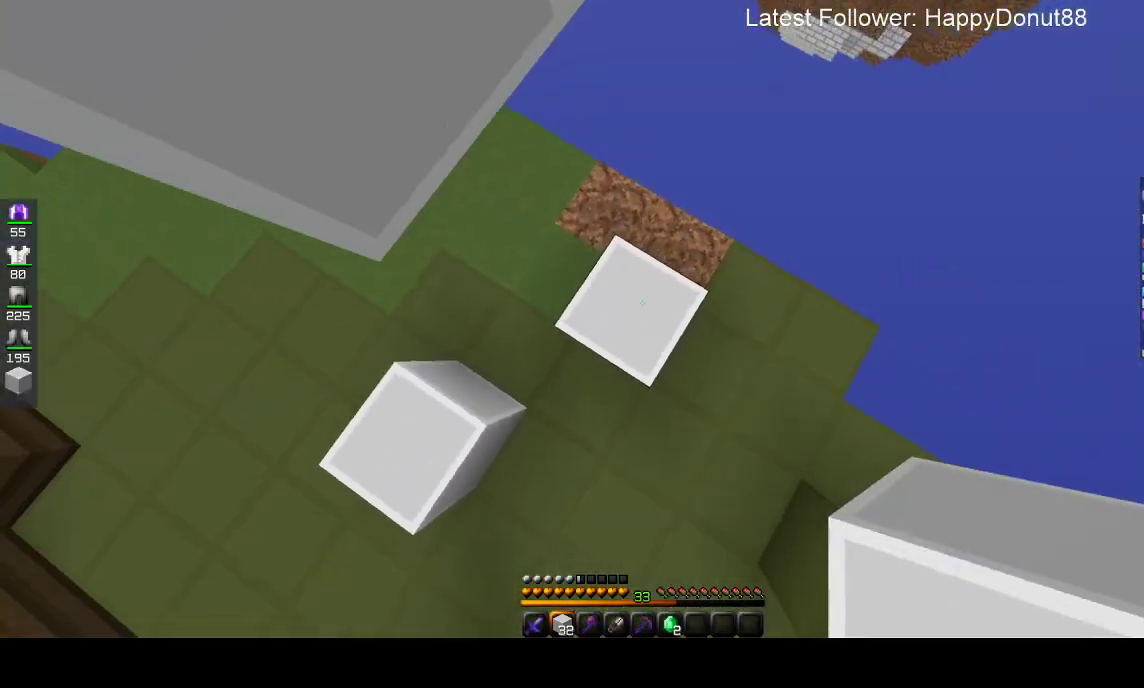
{"keys": [], "mouse": ["right"], "events": [[500, "space", "up"]]}
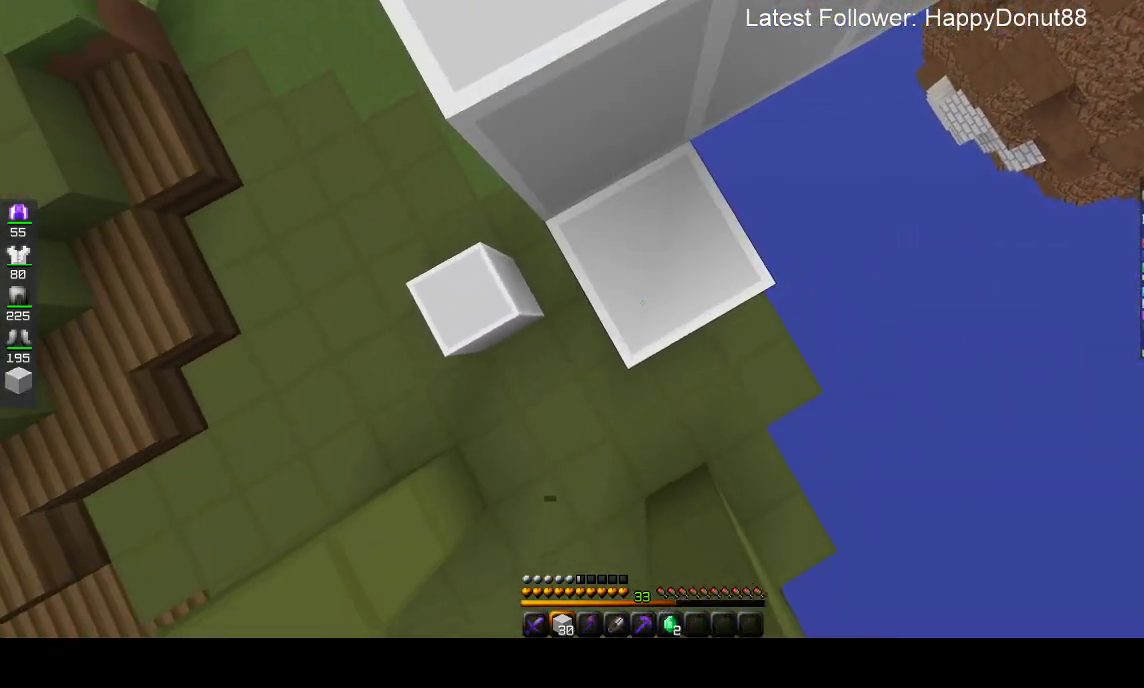
{"keys": ["w"], "mouse": [], "events": [[17, "w", "down"], [167, "mouse_right", "up"], [183, "space", "down"], [367, "space", "up"]]}
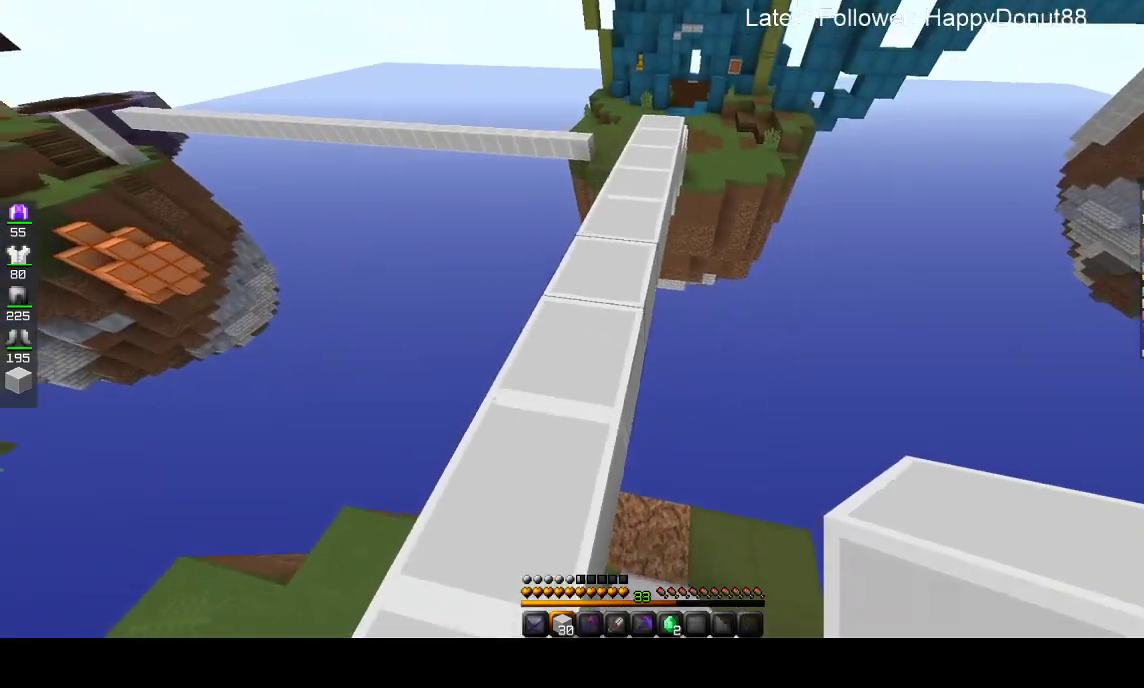
{"keys": ["space", "w"], "mouse": [], "events": [[267, "a", "down"], [417, "space", "down"], [483, "a", "up"]]}
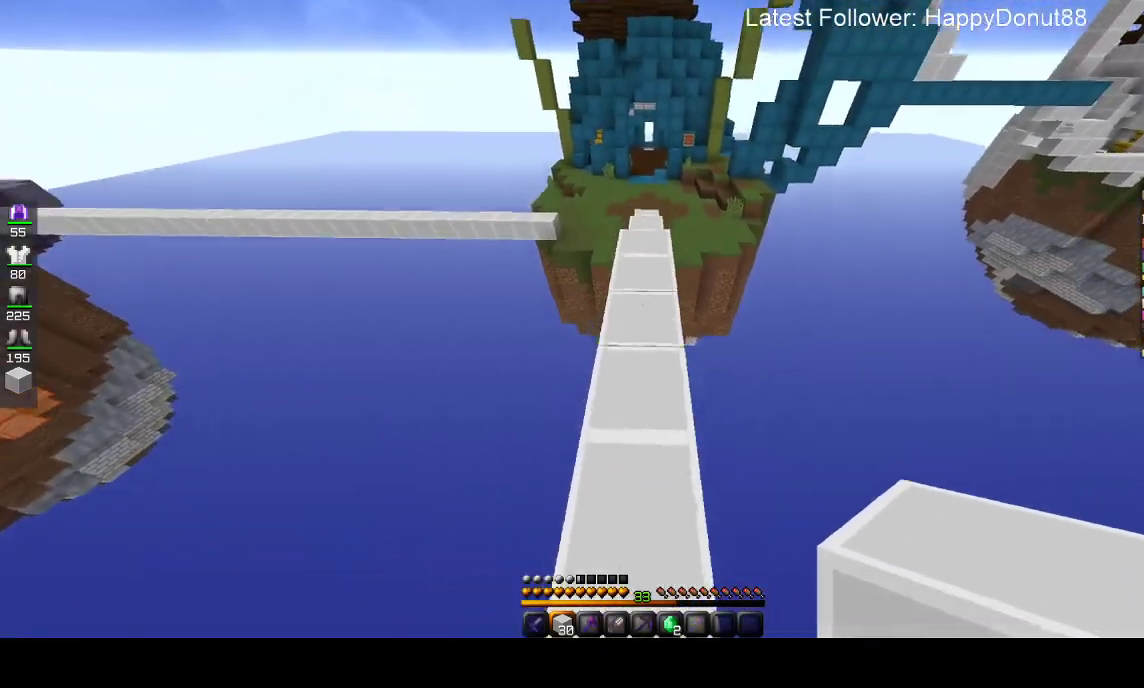
{"keys": ["w"], "mouse": [], "events": [[267, "space", "up"], [317, "d", "down"], [450, "d", "up"]]}
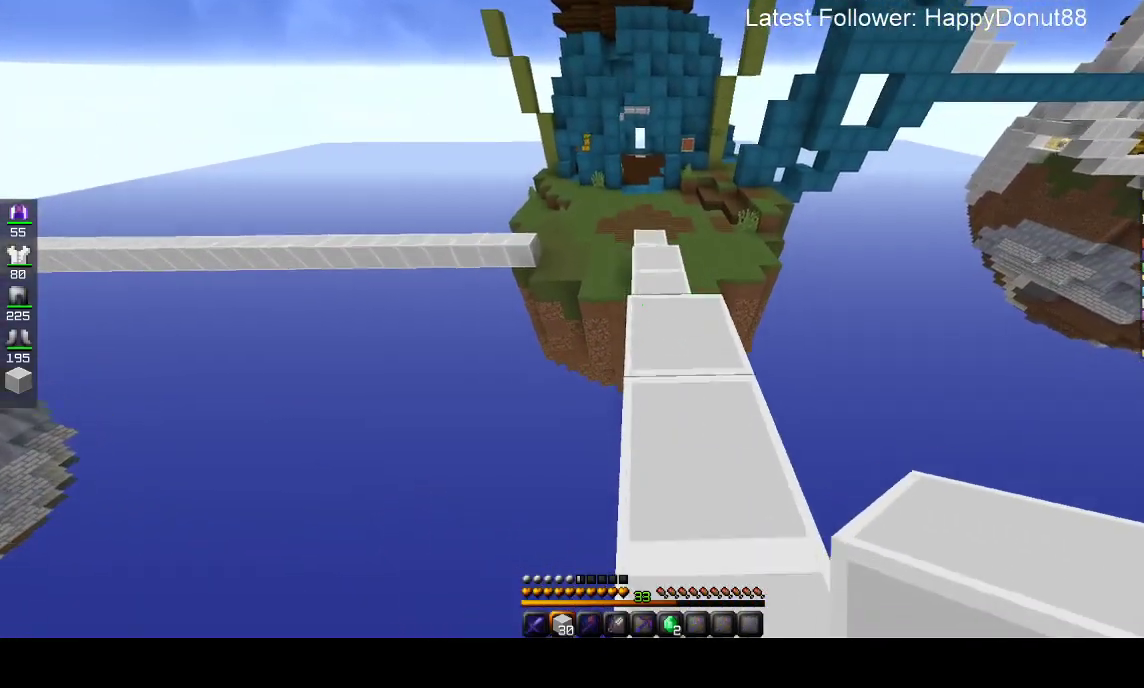
{"keys": ["w"], "mouse": [], "events": []}
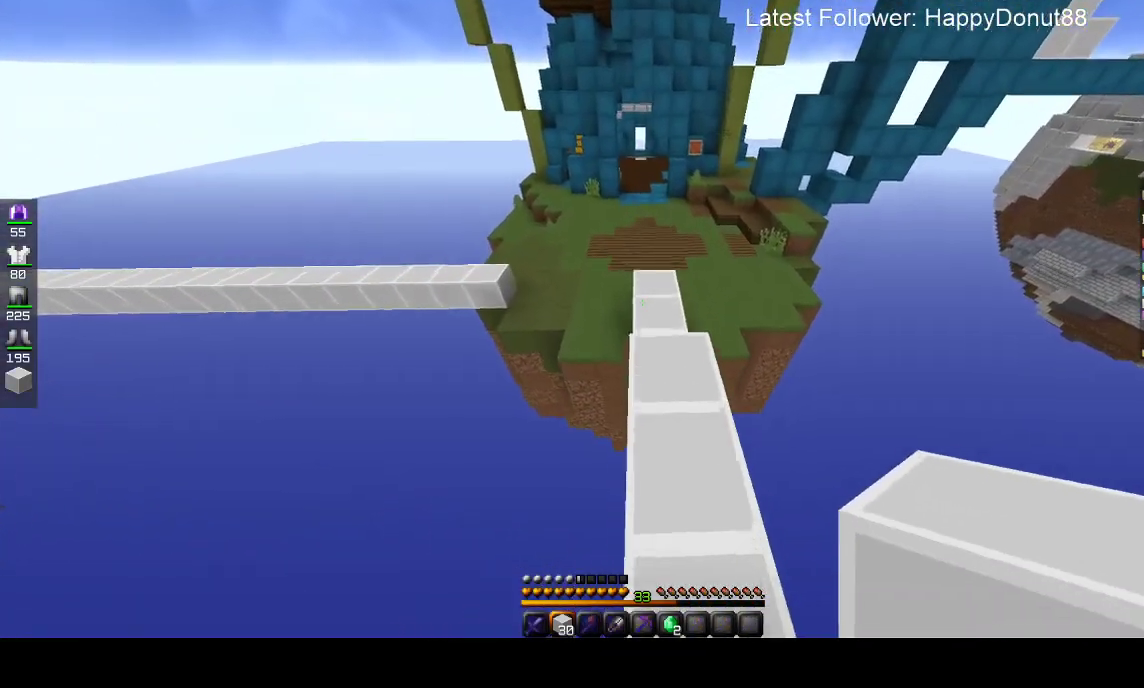
{"keys": ["w"], "mouse": []}
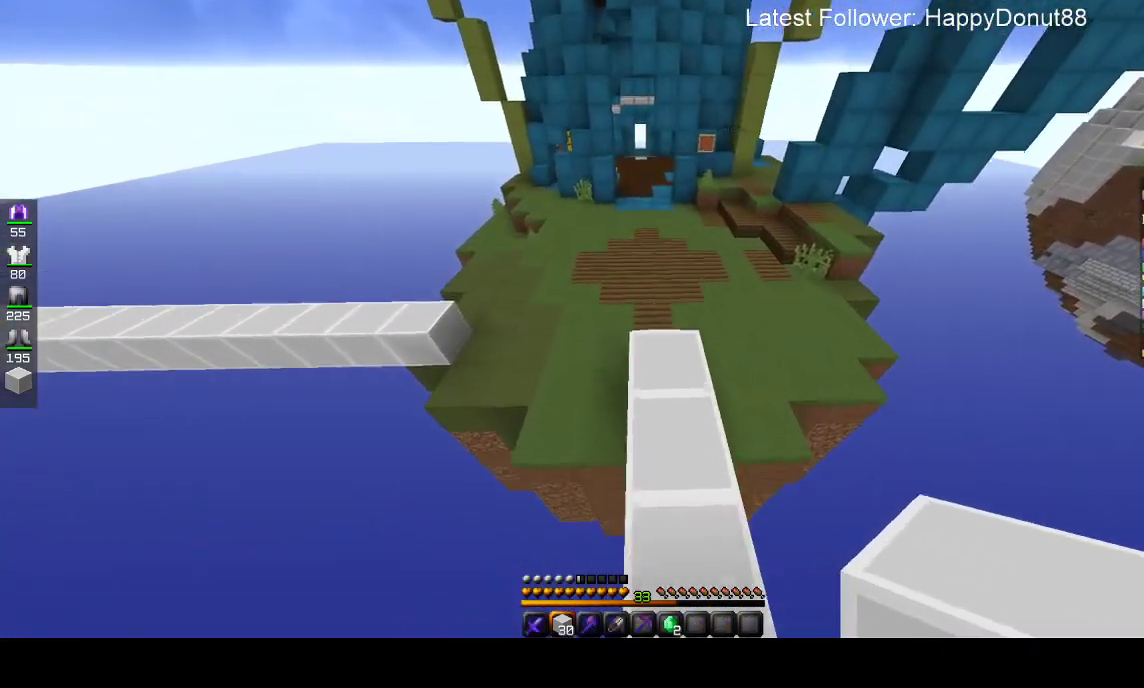
{"keys": ["w"], "mouse": [], "events": []}
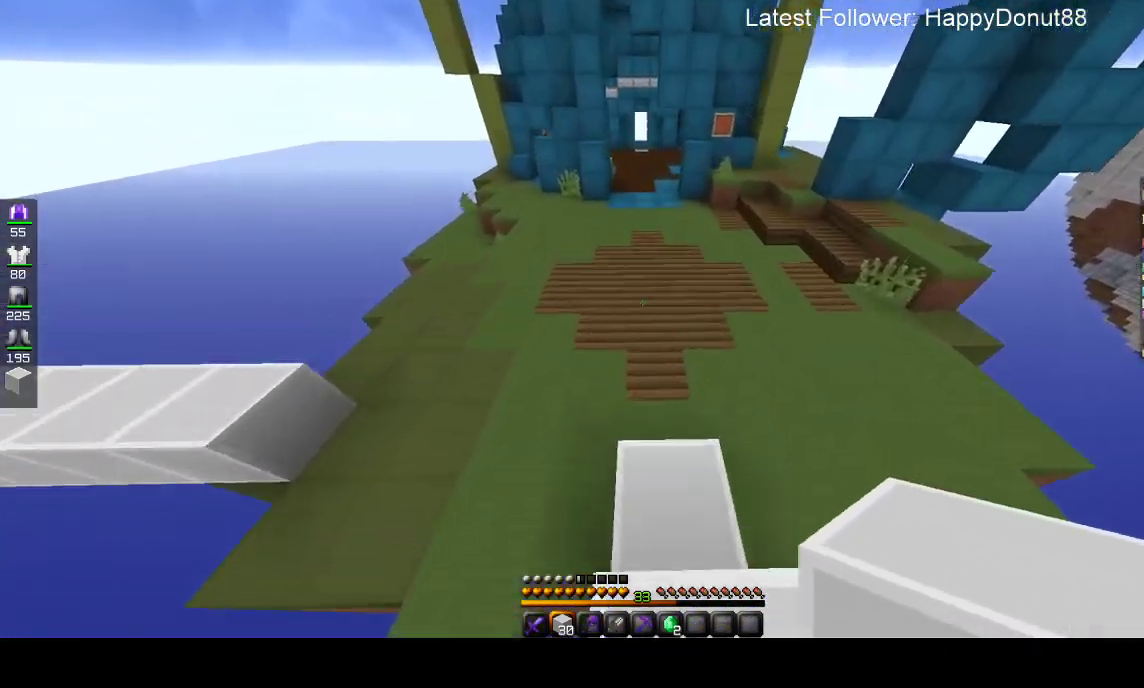
{"keys": ["w"], "mouse": [], "events": []}
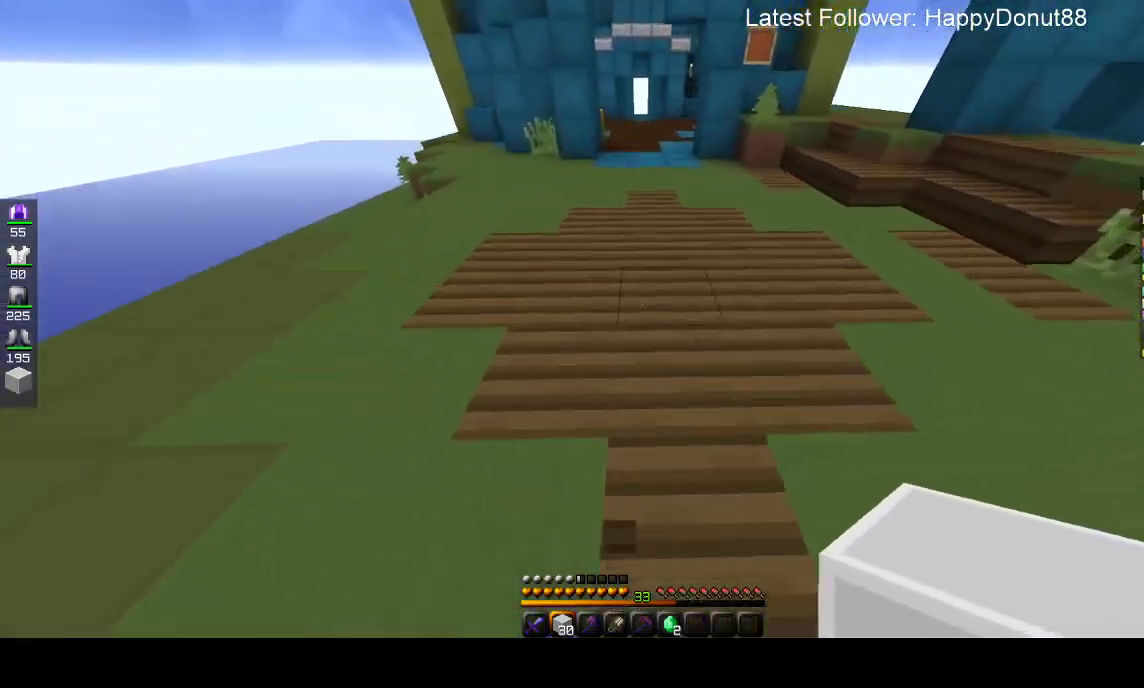
{"keys": ["w"], "mouse": [], "events": []}
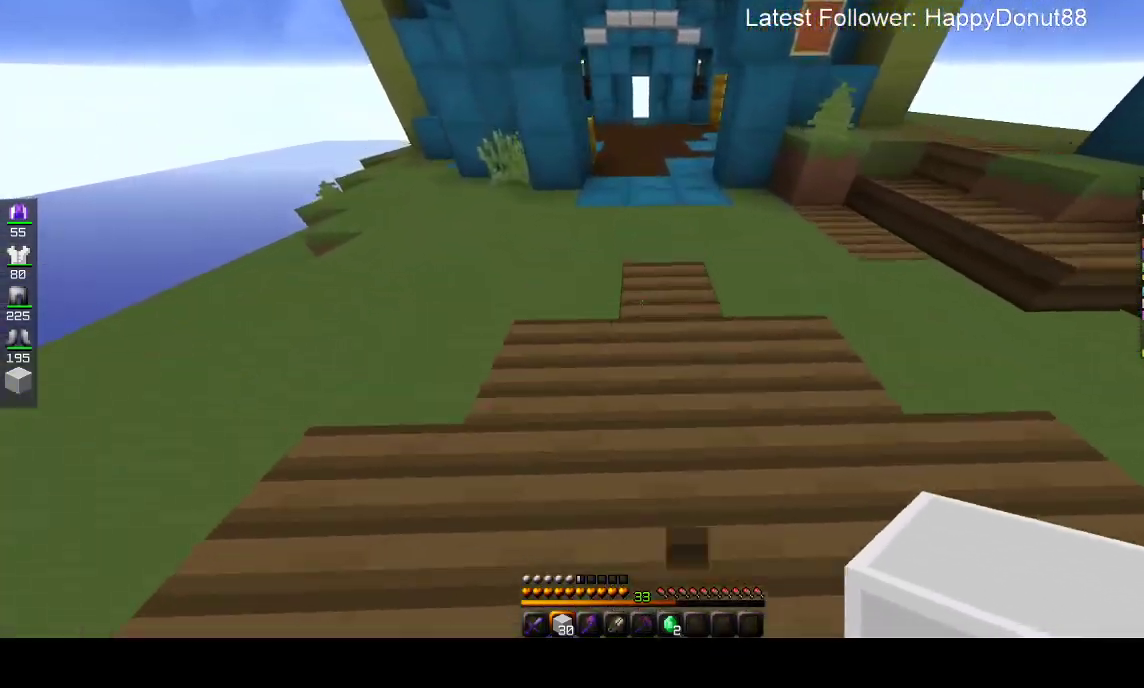
{"keys": ["w"], "mouse": [], "events": []}
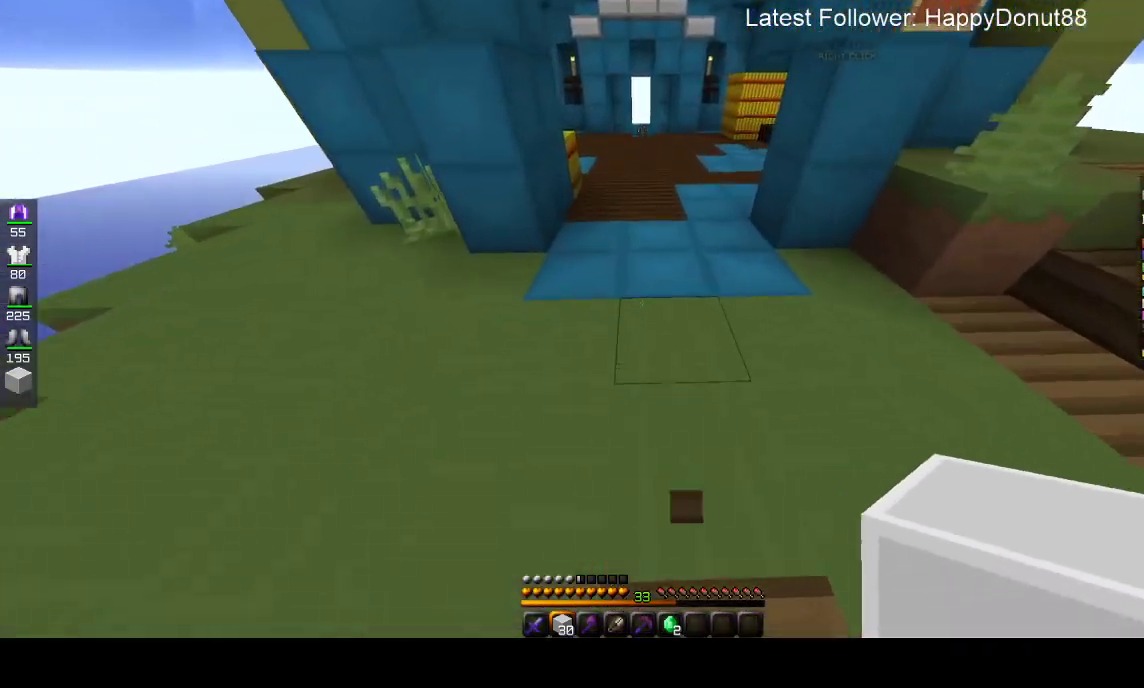
{"keys": ["w"], "mouse": [], "events": []}
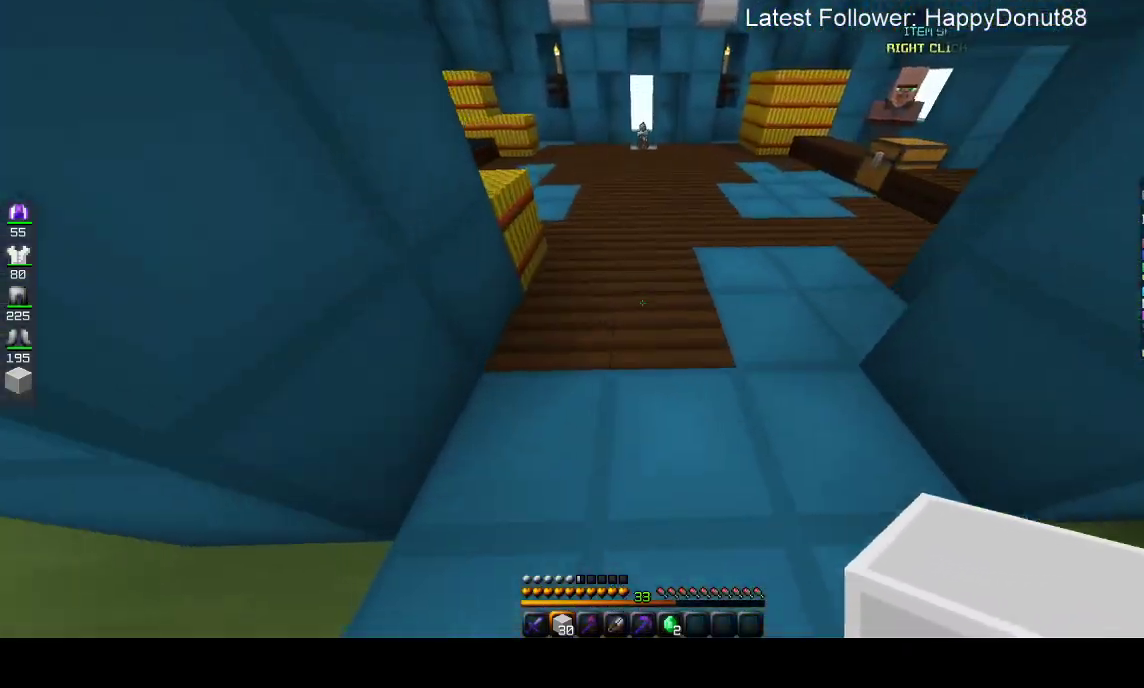
{"keys": ["w"], "mouse": [], "events": []}
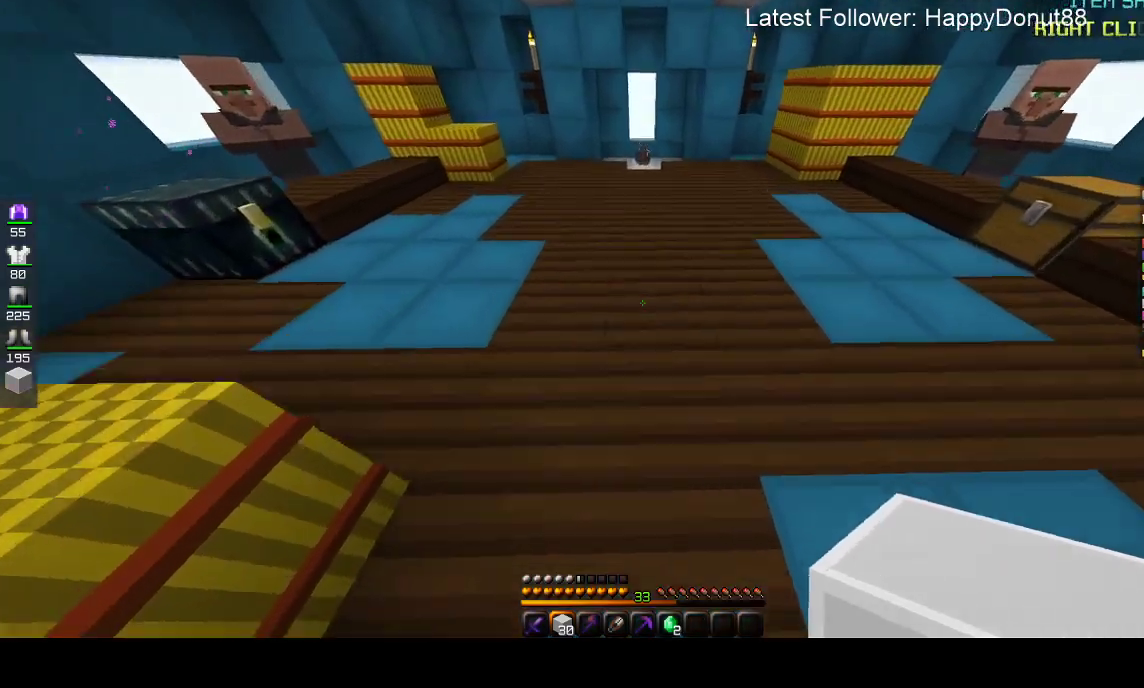
{"keys": [], "mouse": [], "events": [[433, "w", "up"]]}
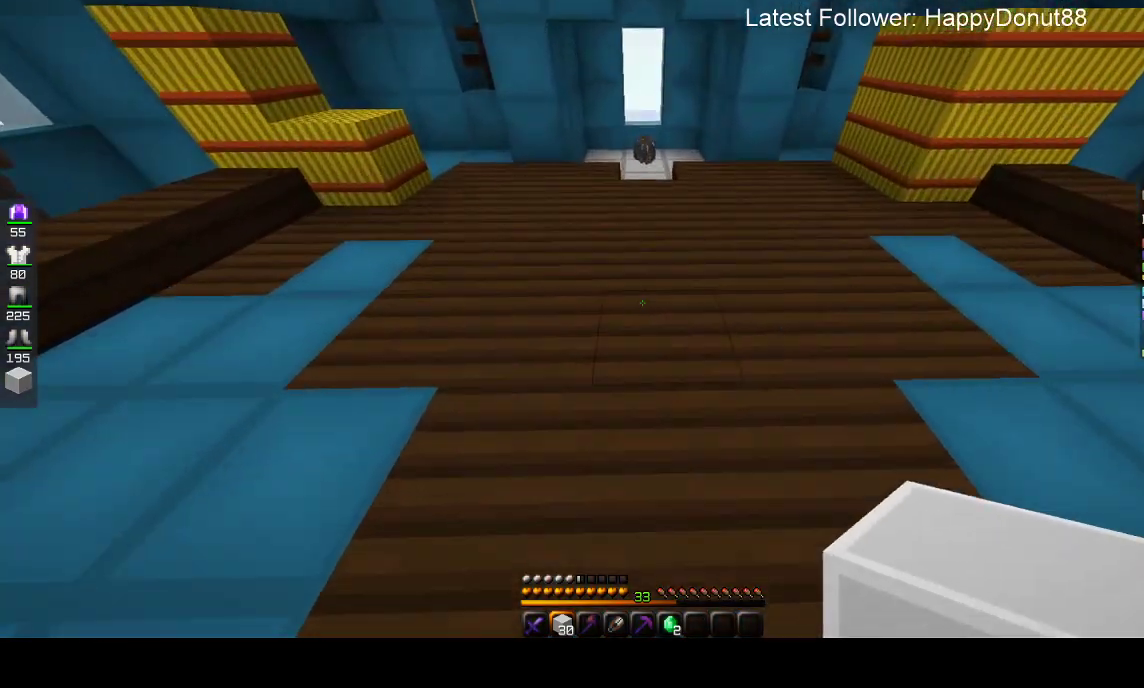
{"keys": [], "mouse": [], "events": []}
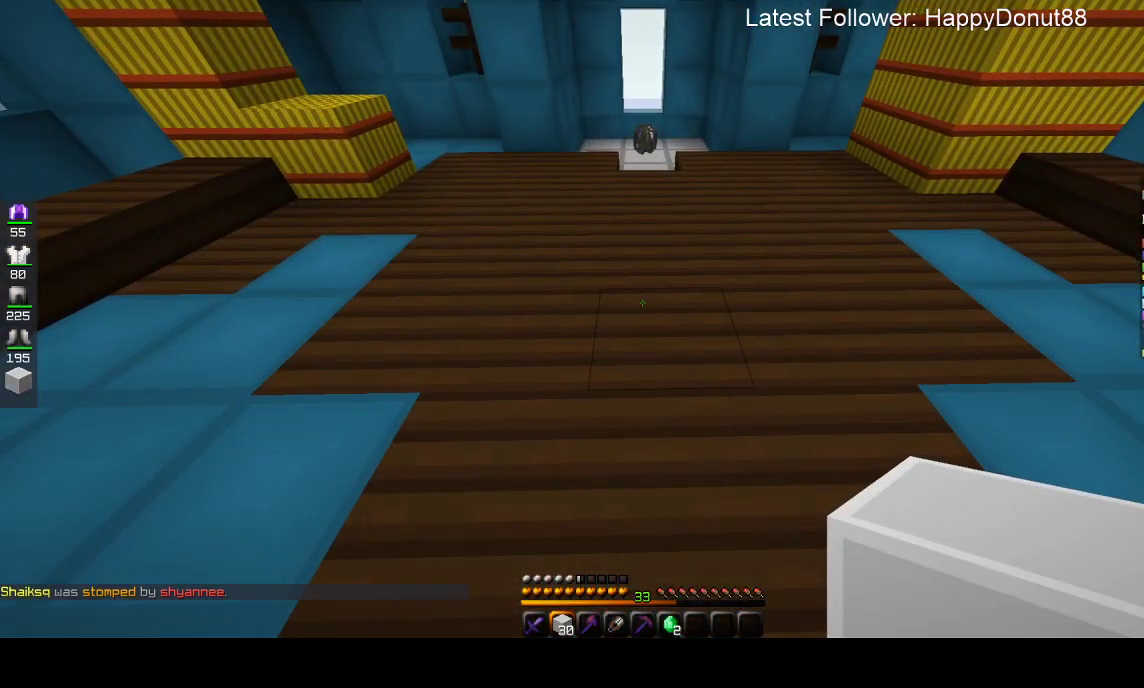
{"keys": [], "mouse": [], "events": []}
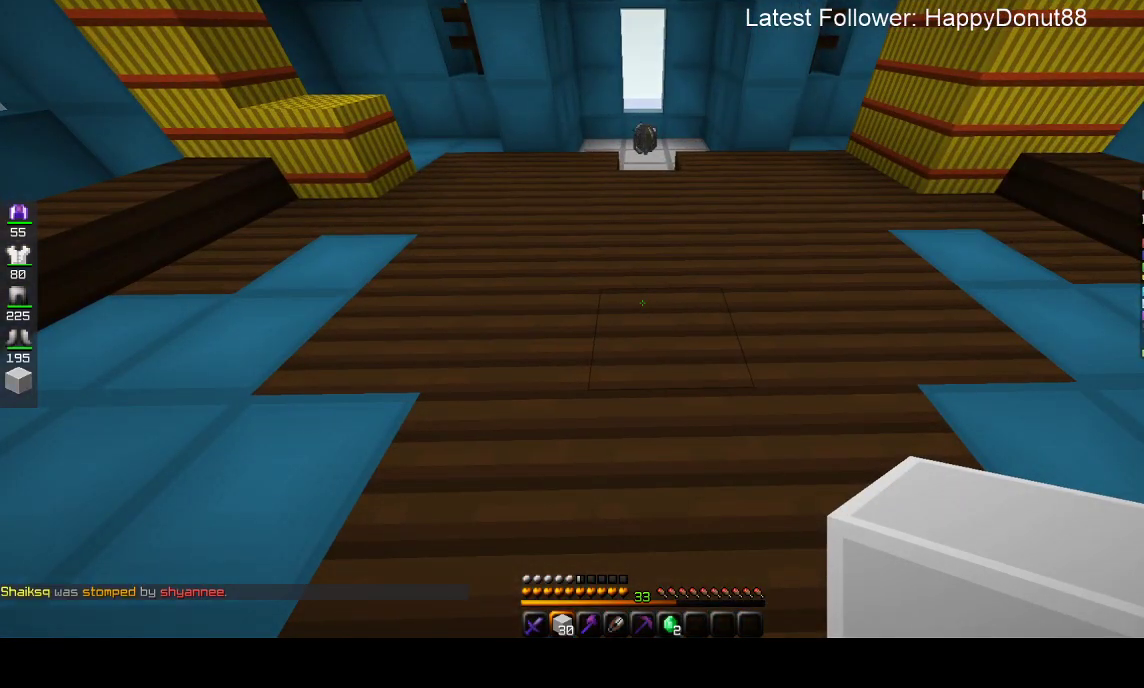
{"keys": [], "mouse": [], "events": []}
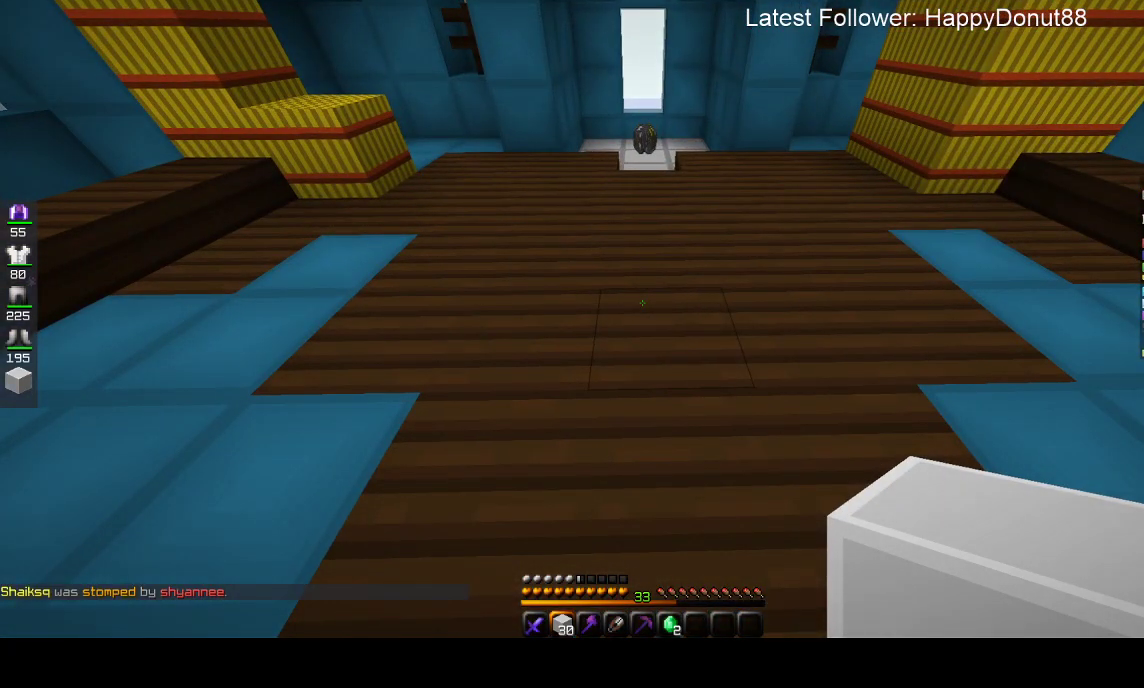
{"keys": [], "mouse": [], "events": []}
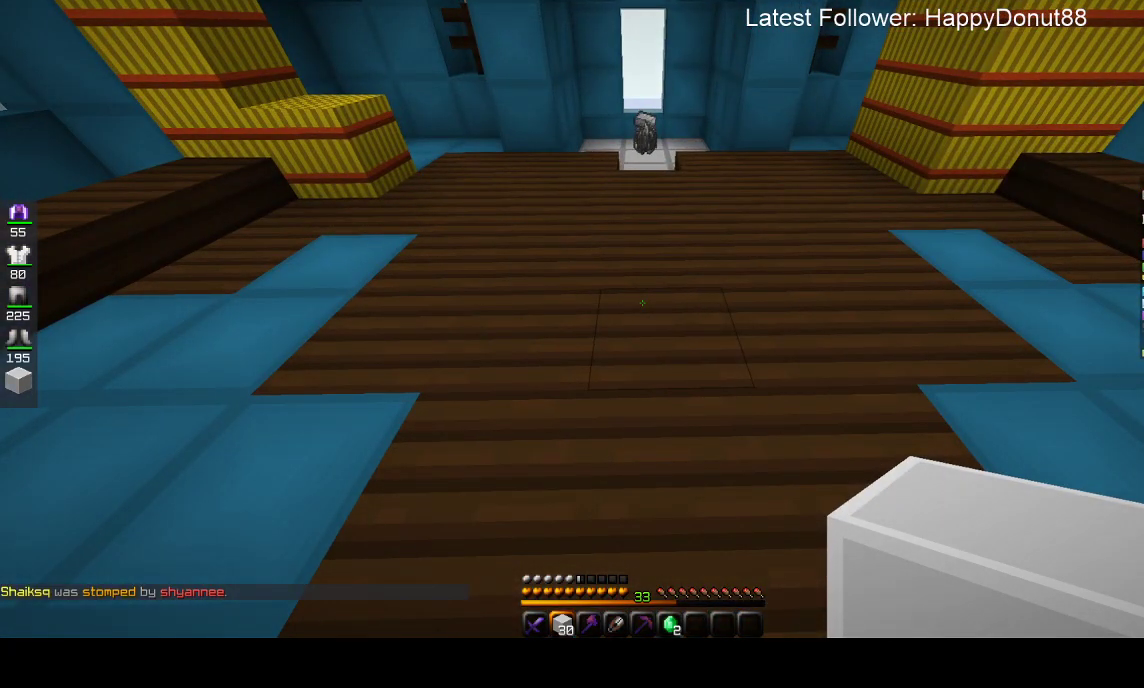
{"keys": ["w"], "mouse": [], "events": [[383, "w", "down"]]}
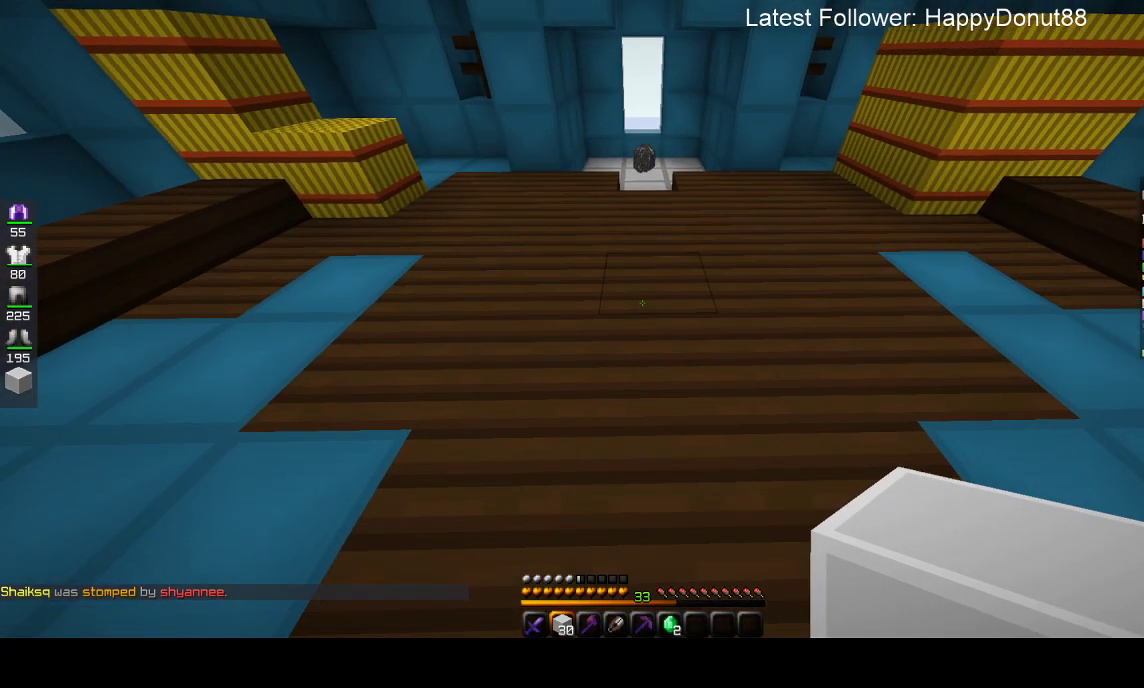
{"keys": ["w"], "mouse": [], "events": [[217, "space", "down"], [450, "space", "up"]]}
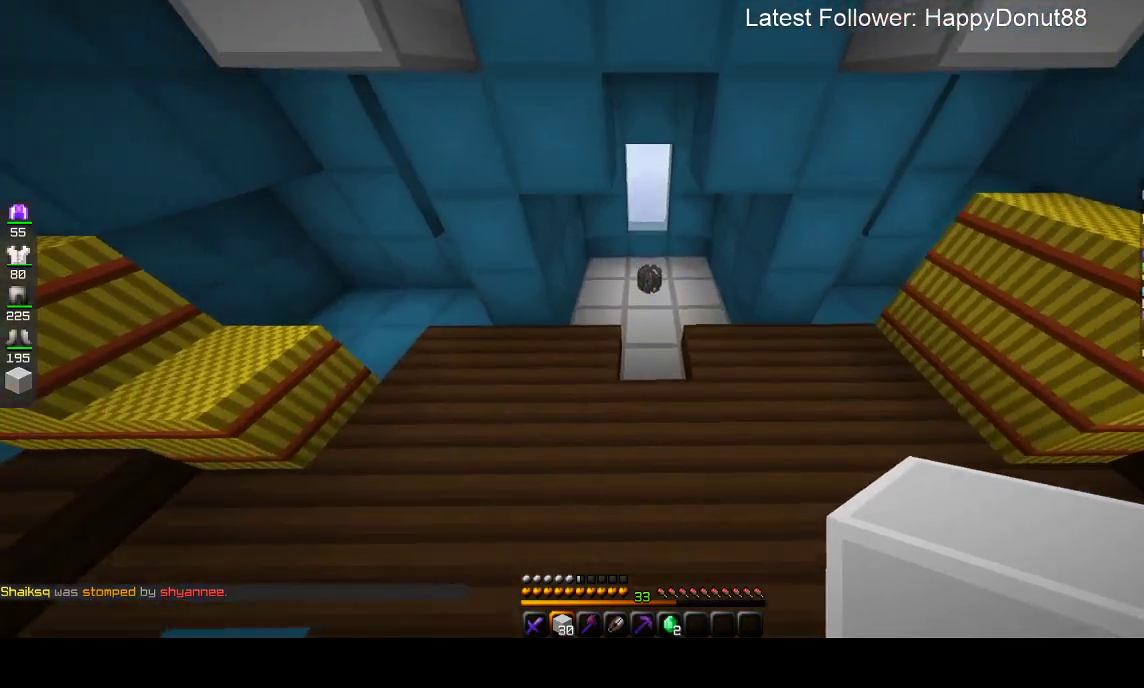
{"keys": ["w"], "mouse": [], "events": []}
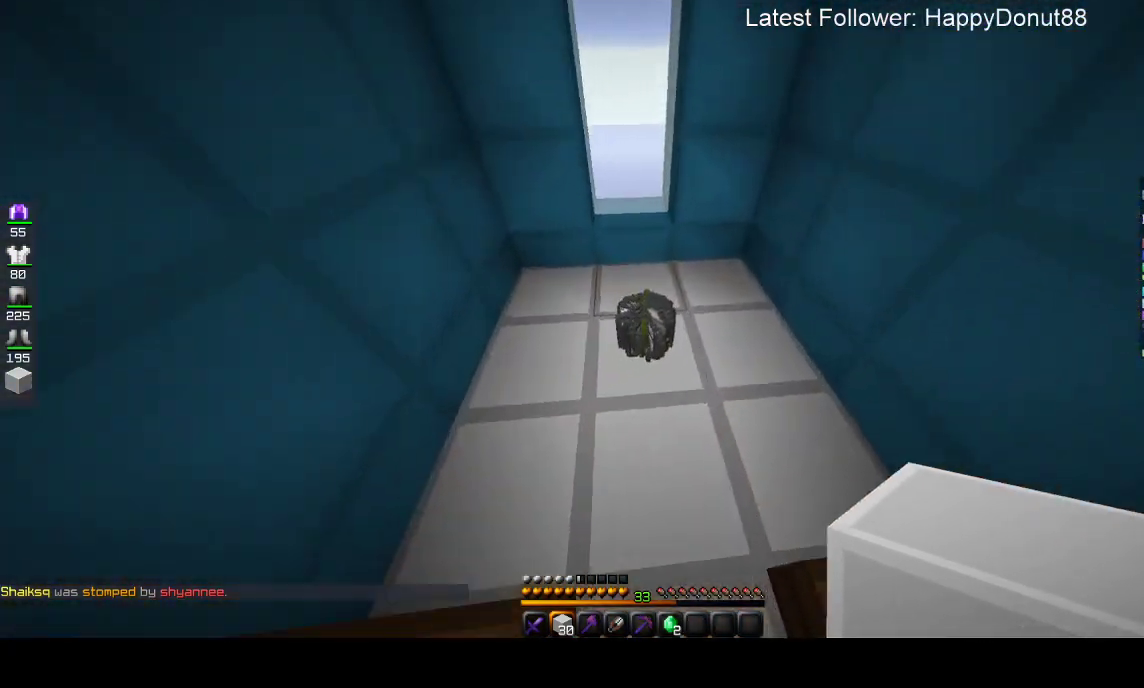
{"keys": ["d", "w"], "mouse": [], "events": [[167, "d", "down"]]}
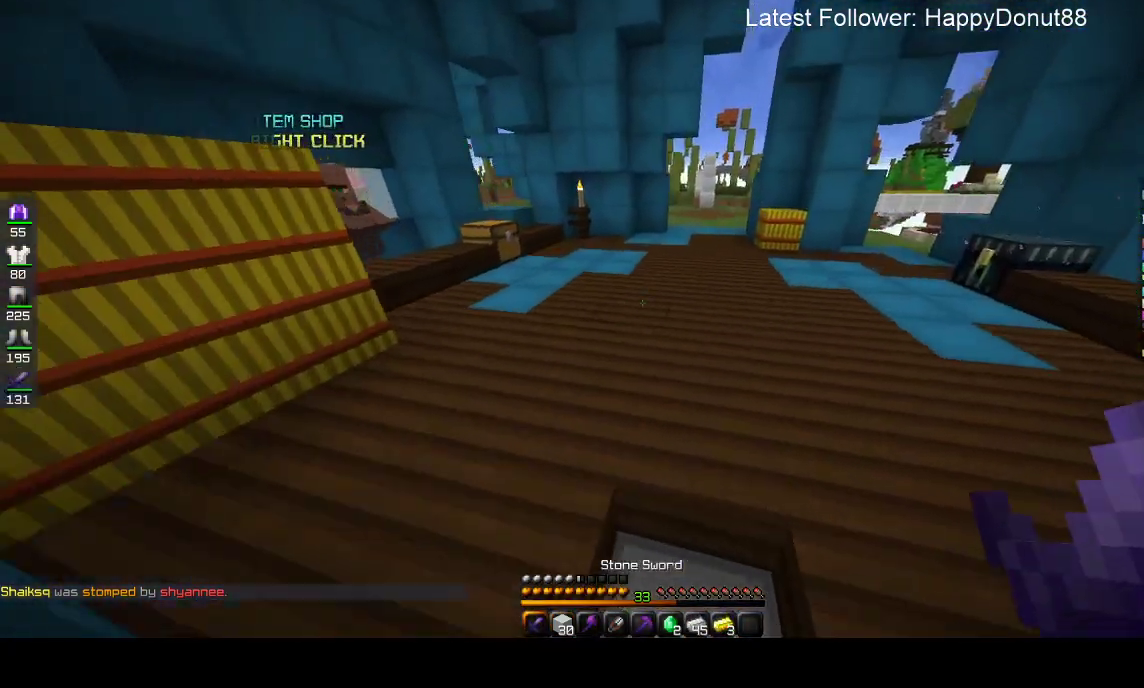
{"keys": ["w"], "mouse": [], "events": [[317, "d", "up"]]}